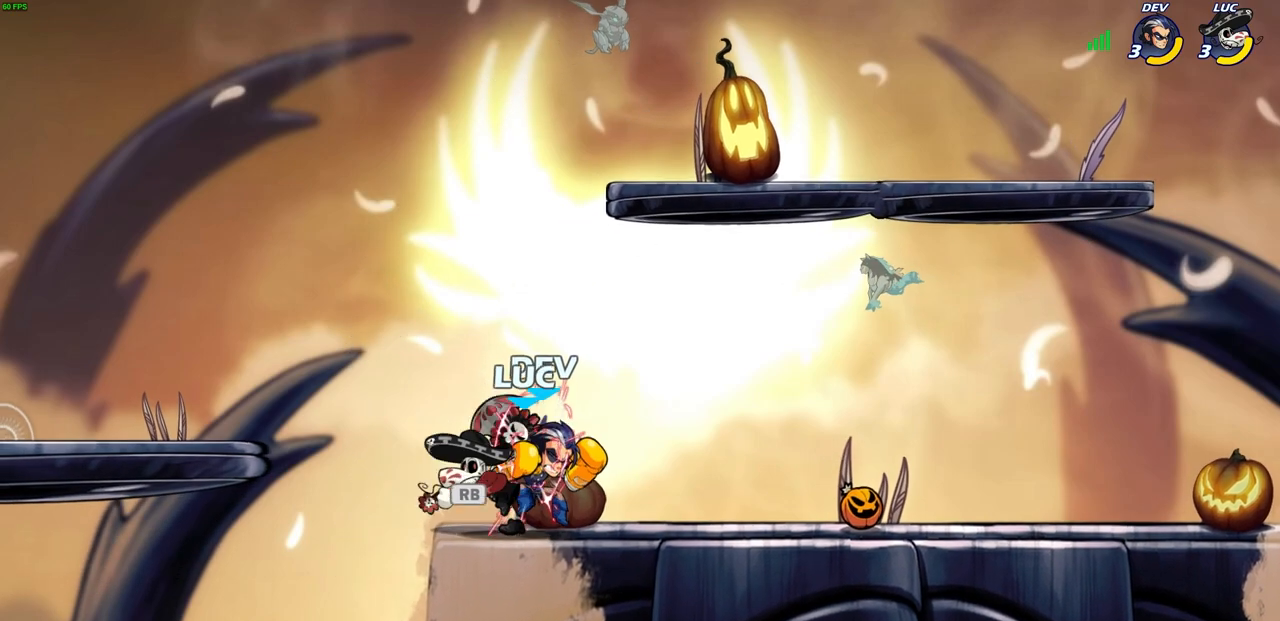
Gameplay with a controller (PlayStation layout); each line is a JSON object with the inputs held at the frame after it. "events" lists button and stick changes between this image and that frame as [ms after this image, input, new state], when the widget could be followed in between. Not read: L1 right_stick.
{"buttons": ["R2"], "left_stick": "down", "events": [[50, "SQUARE", "up"], [317, "R1", "down"], [400, "R1", "up"], [400, "left_stick", "right"], [467, "R2", "down"], [500, "left_stick", "down"]]}
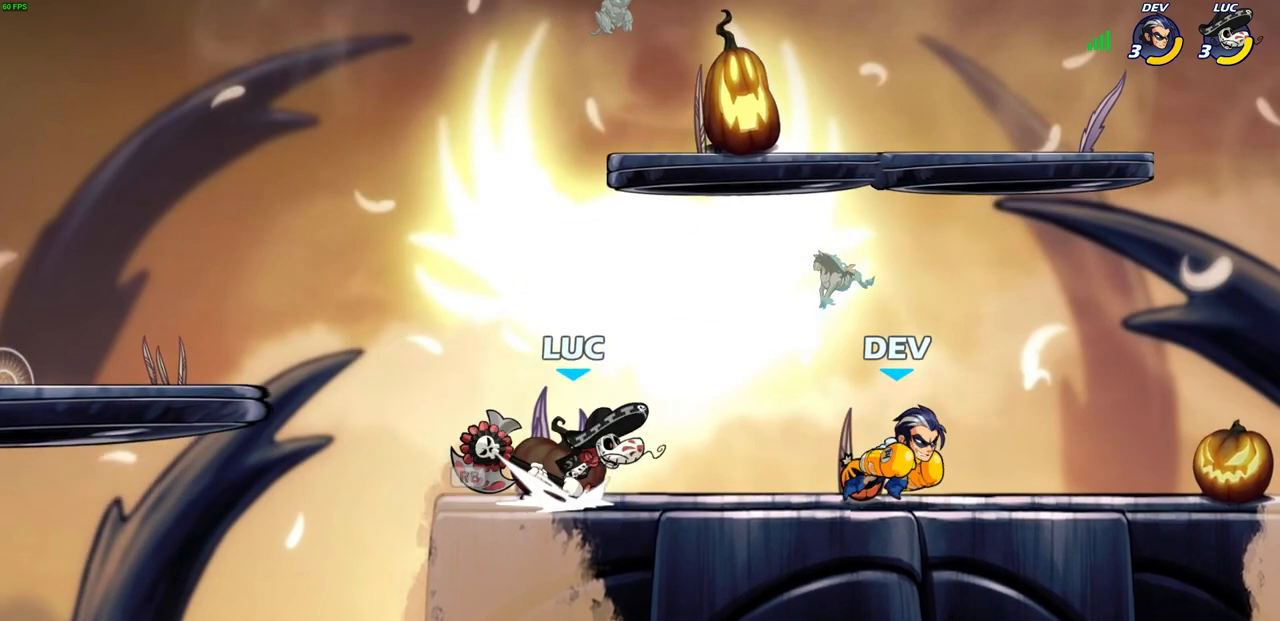
{"buttons": ["CIRCLE"], "left_stick": "down", "events": [[17, "CIRCLE", "down"], [100, "R2", "up"]]}
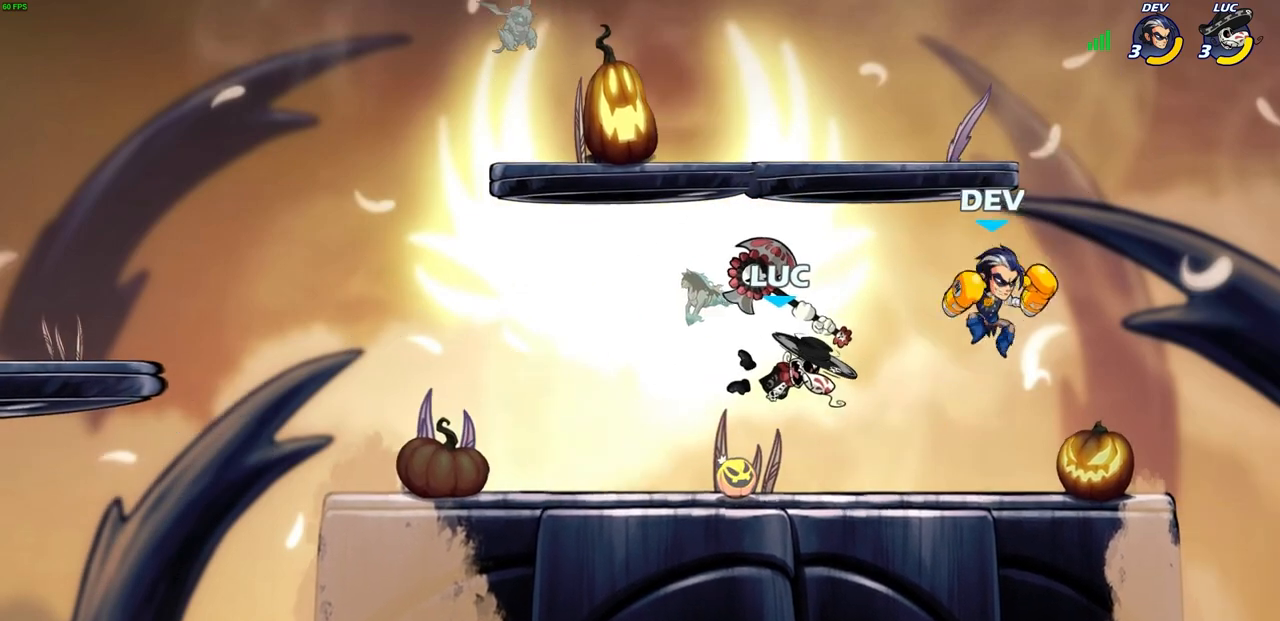
{"buttons": [], "left_stick": "center", "events": [[83, "left_stick", "down-right"], [267, "CIRCLE", "up"], [317, "left_stick", "center"]]}
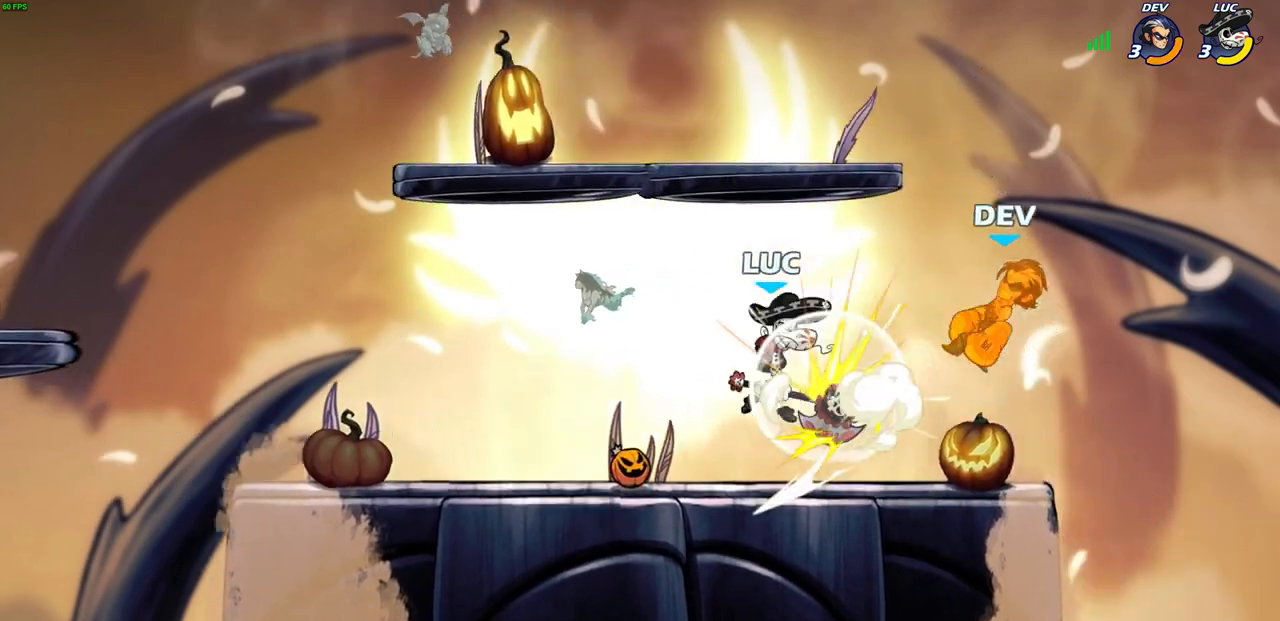
{"buttons": [], "left_stick": "center", "events": []}
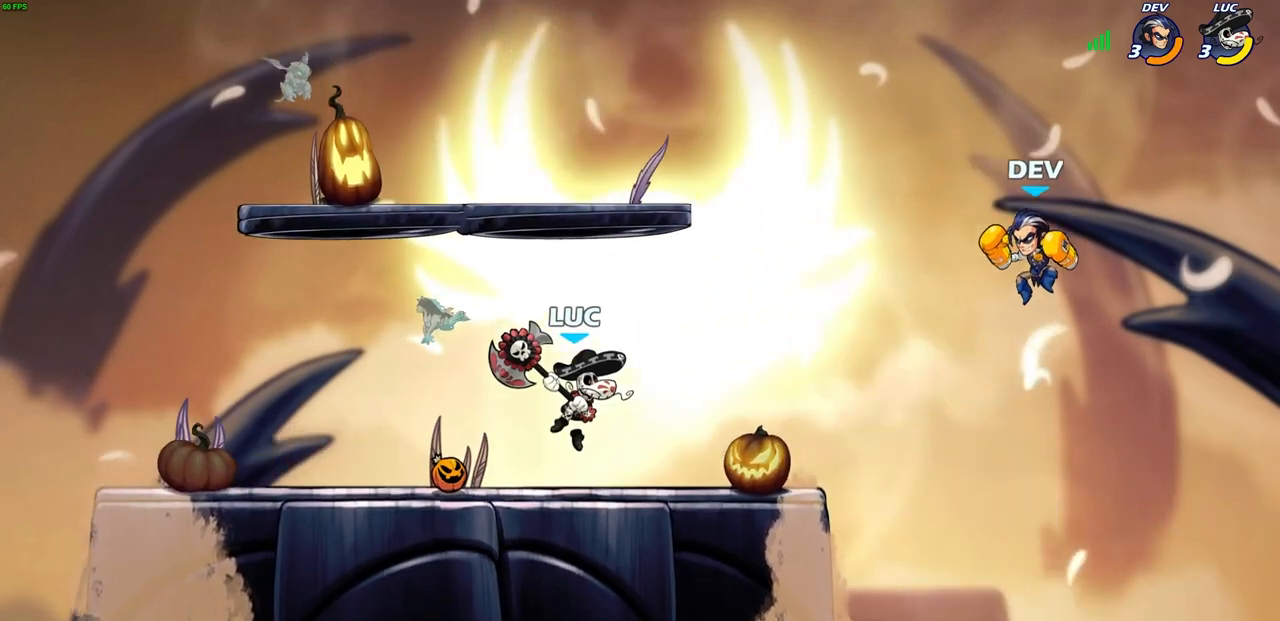
{"buttons": [], "left_stick": "center", "events": []}
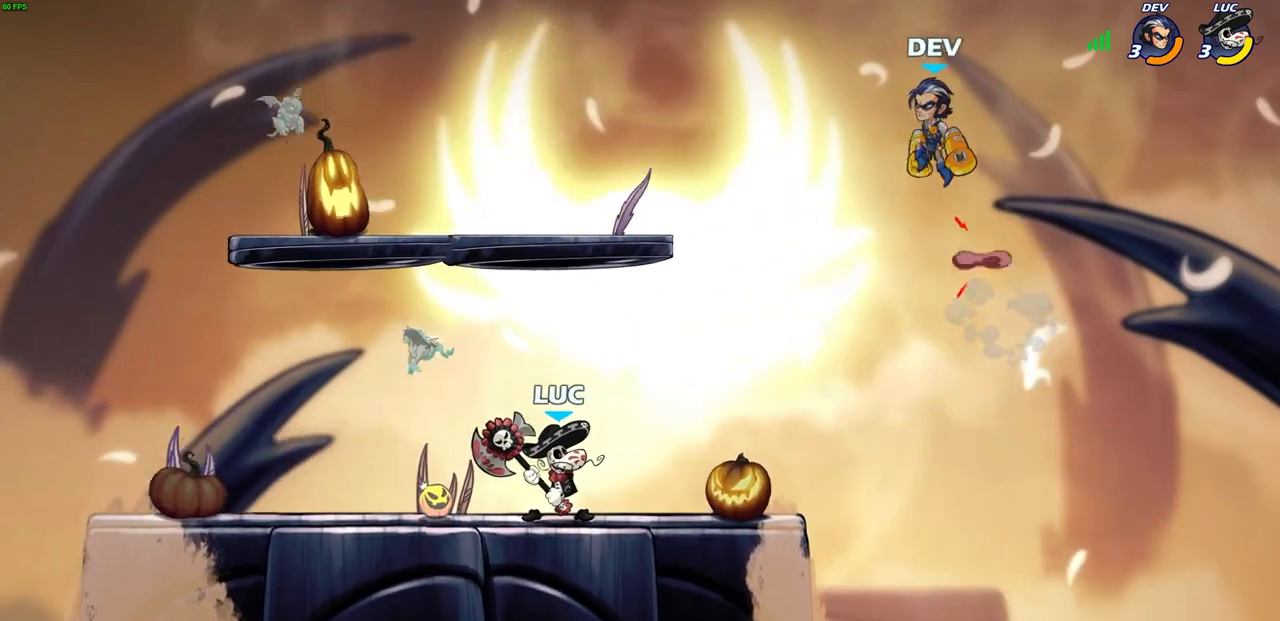
{"buttons": [], "left_stick": "center", "events": [[317, "CIRCLE", "down"], [350, "CIRCLE", "up"]]}
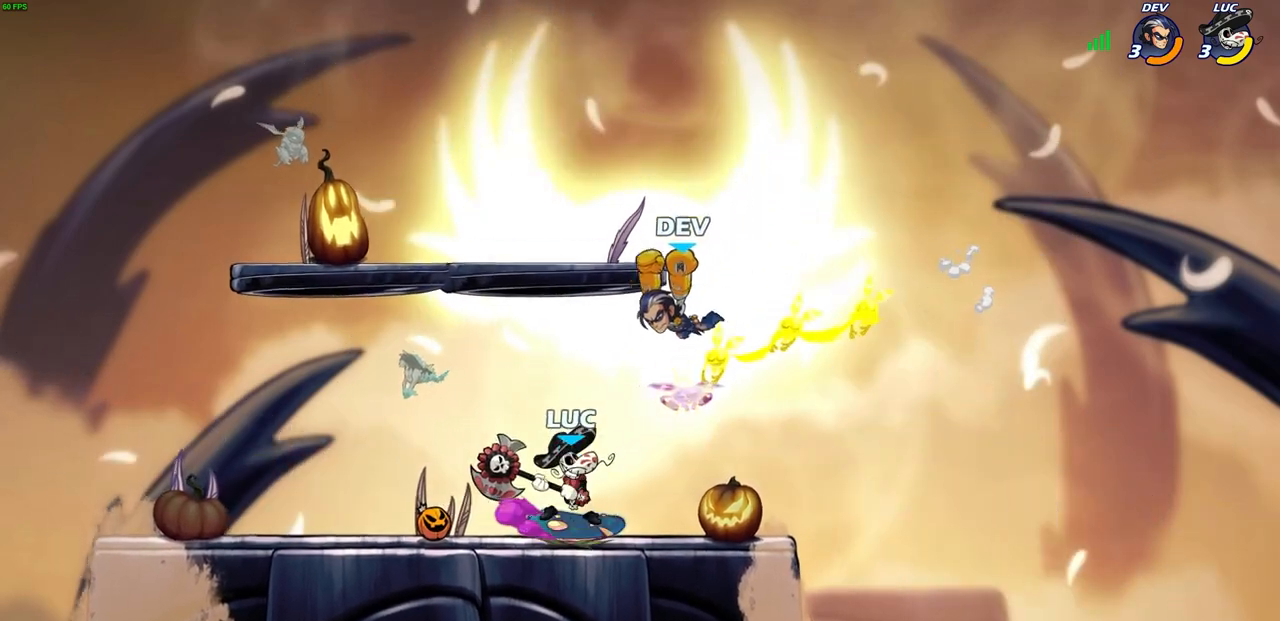
{"buttons": [], "left_stick": "center", "events": []}
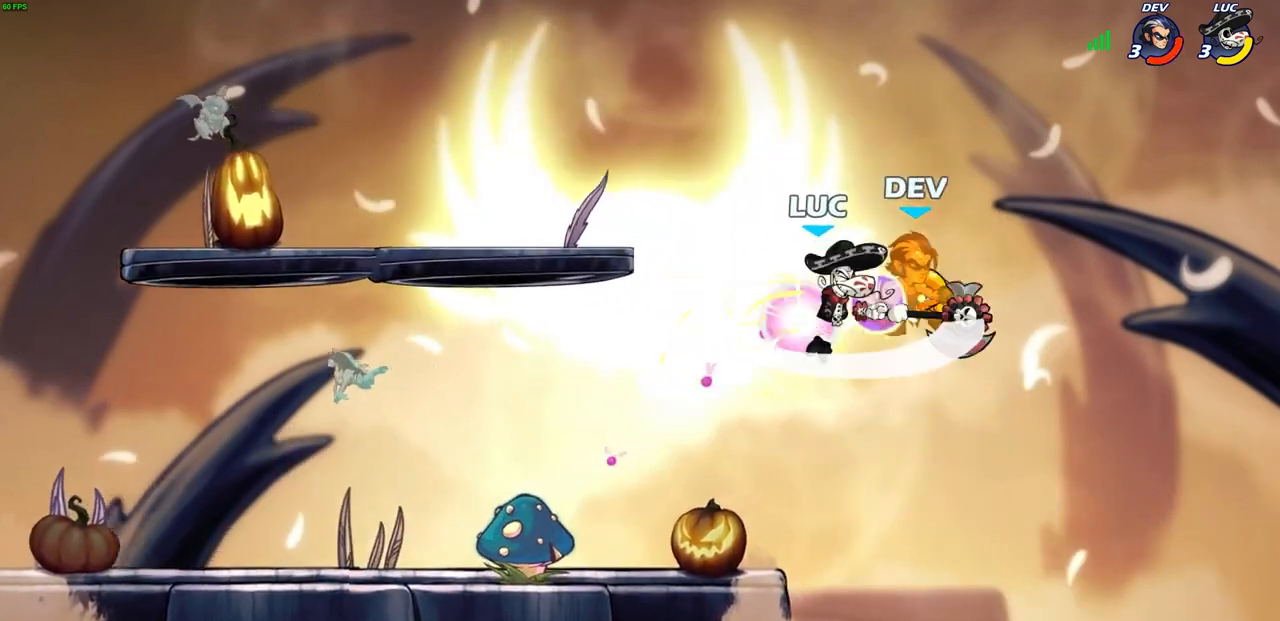
{"buttons": ["R2"], "left_stick": "up", "events": [[383, "left_stick", "up"], [450, "R2", "down"]]}
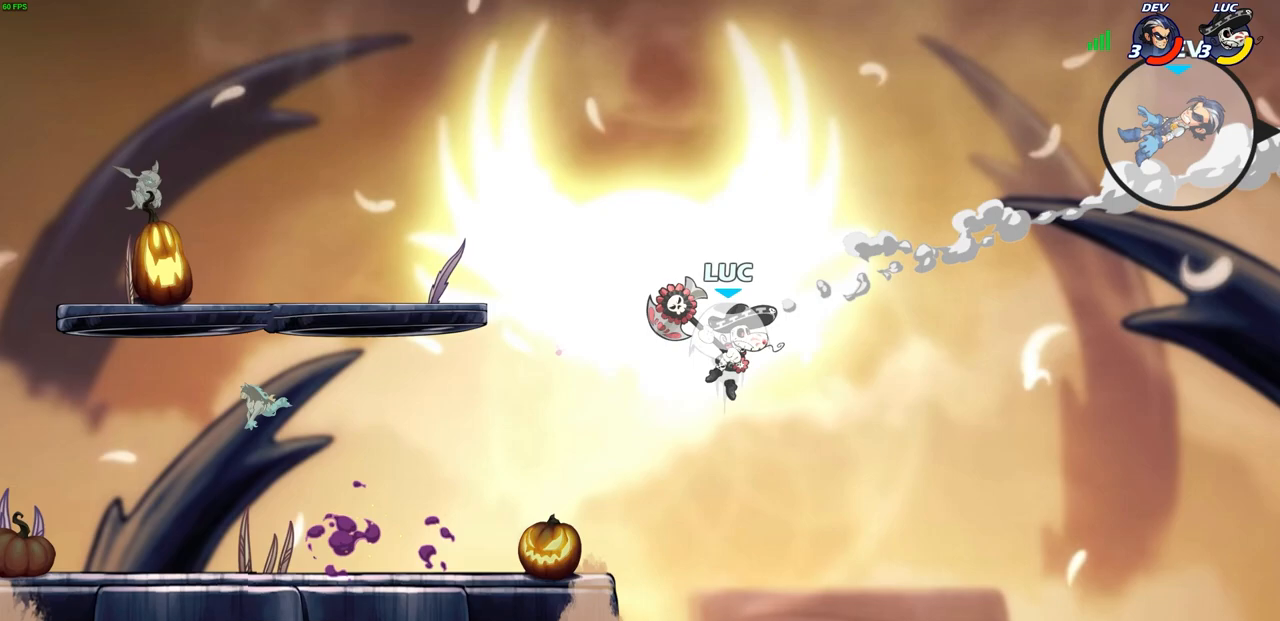
{"buttons": [], "left_stick": "up-left", "events": [[317, "left_stick", "up-left"], [383, "R2", "up"]]}
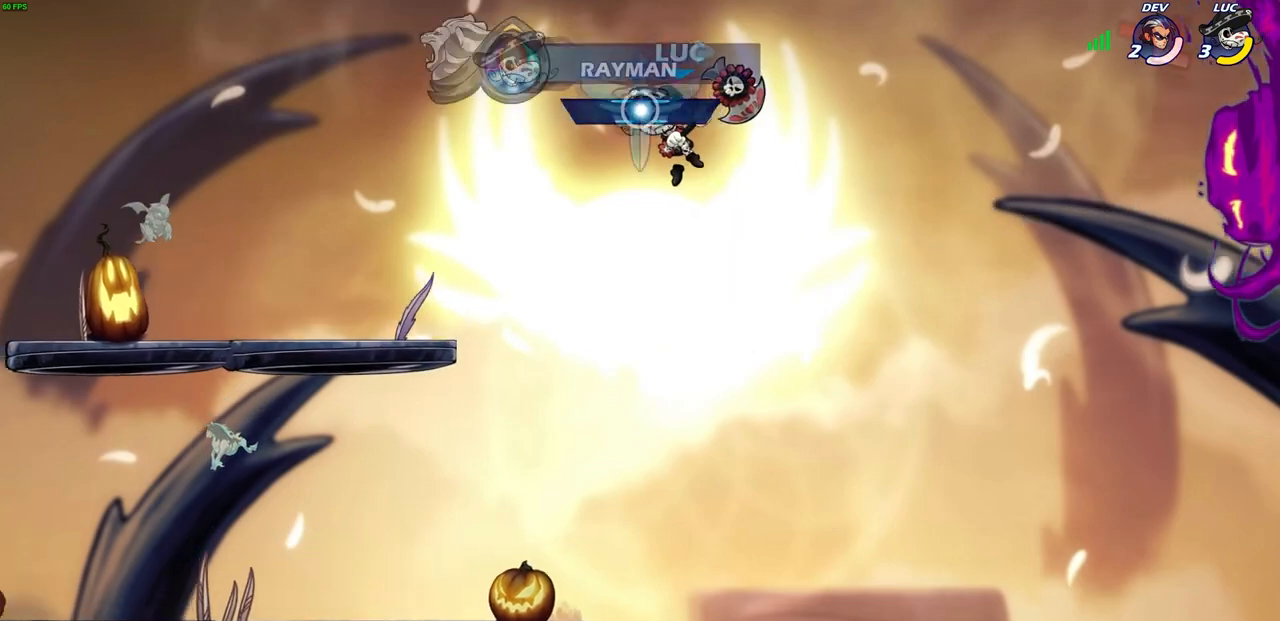
{"buttons": [], "left_stick": "down-right", "events": [[350, "left_stick", "down-right"]]}
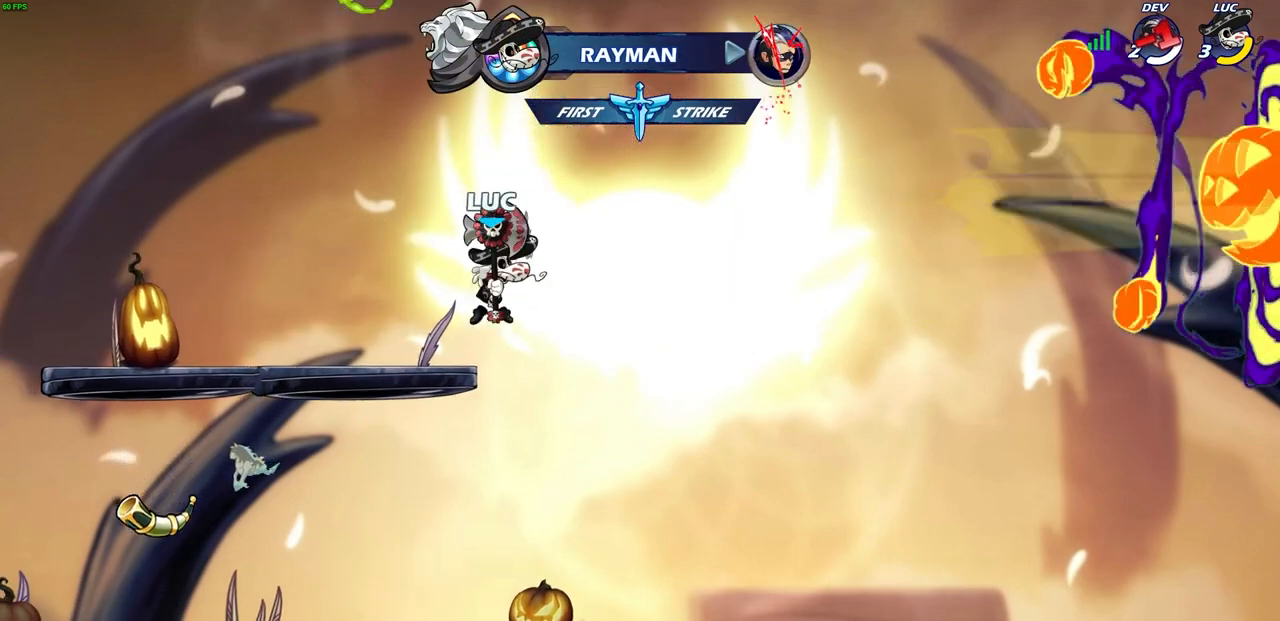
{"buttons": ["CIRCLE"], "left_stick": "center", "events": [[17, "left_stick", "down-left"], [200, "left_stick", "left"], [250, "CROSS", "down"], [333, "left_stick", "up-left"], [367, "CROSS", "up"], [417, "CIRCLE", "down"], [433, "left_stick", "center"]]}
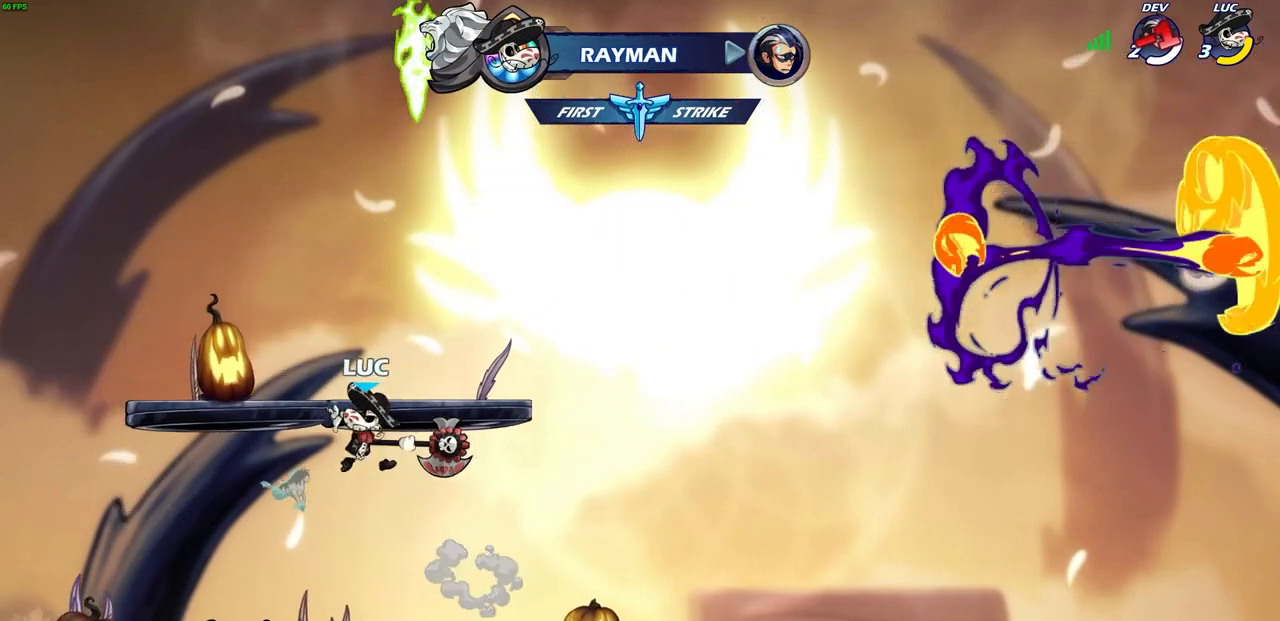
{"buttons": [], "left_stick": "right", "events": [[83, "CIRCLE", "up"], [467, "left_stick", "right"]]}
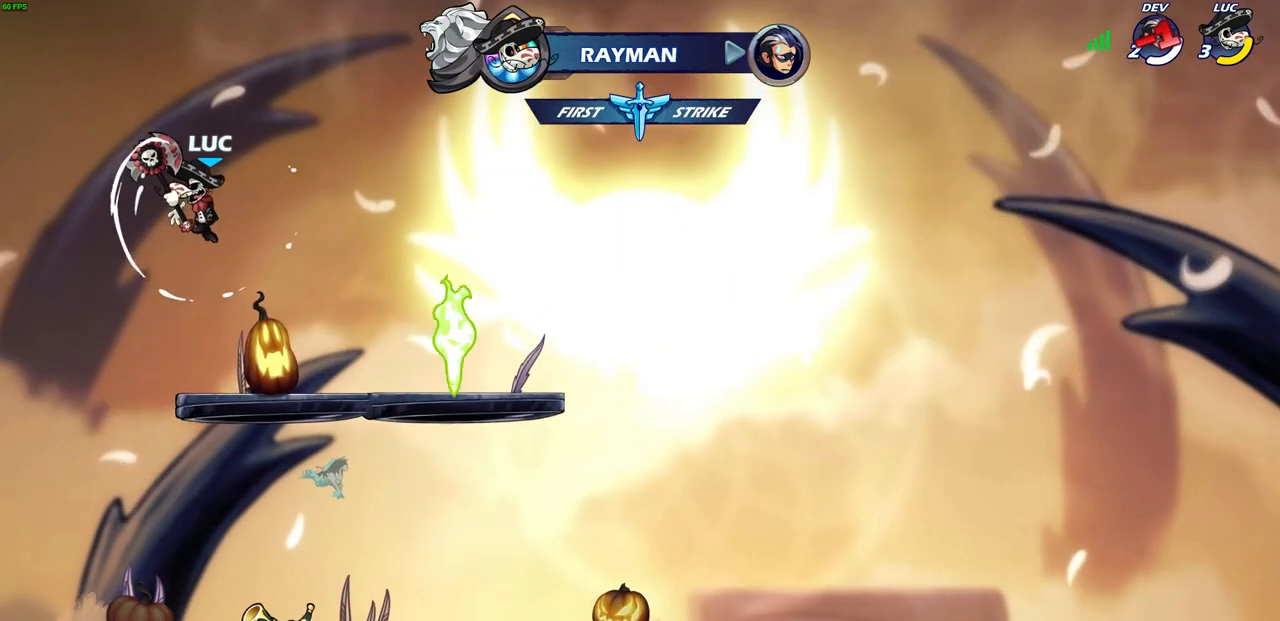
{"buttons": [], "left_stick": "right", "events": []}
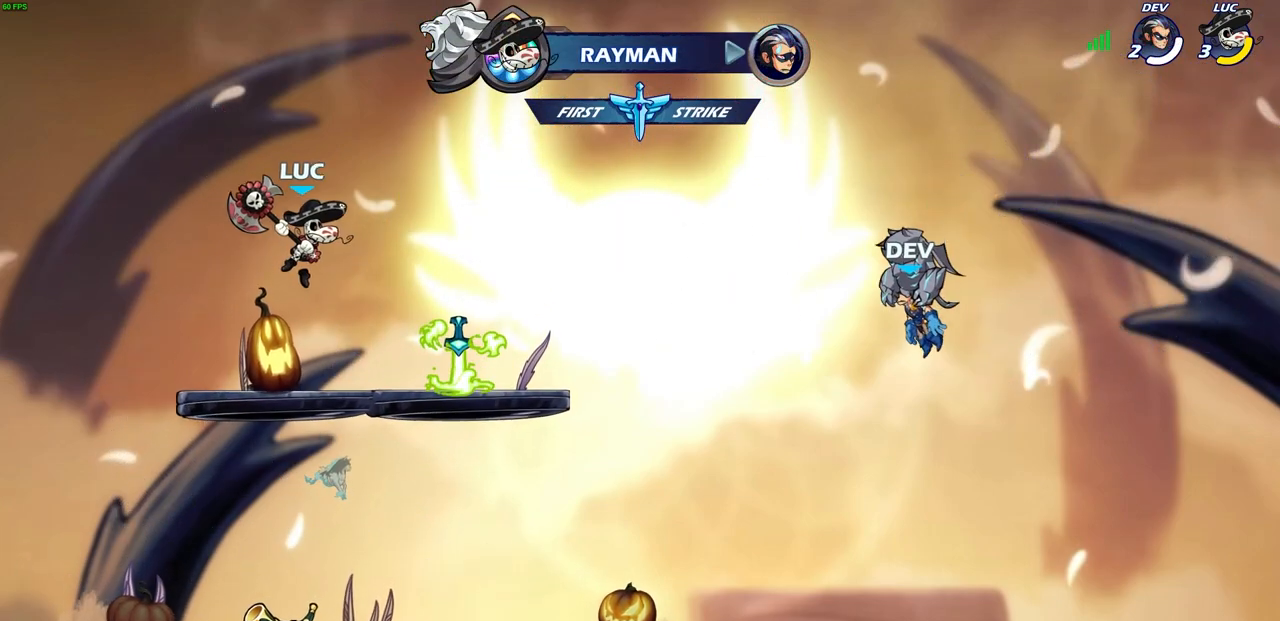
{"buttons": ["CROSS"], "left_stick": "up-left", "events": [[67, "left_stick", "center"], [233, "CROSS", "down"], [333, "CROSS", "up"], [467, "CROSS", "down"], [500, "left_stick", "up-left"]]}
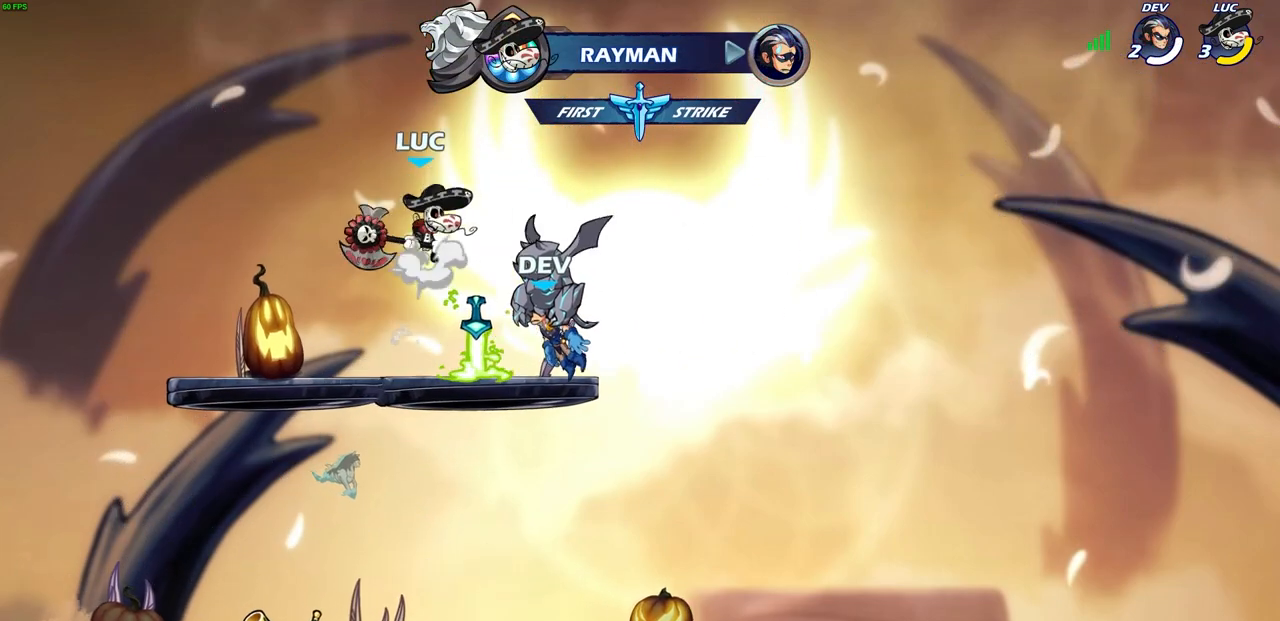
{"buttons": [], "left_stick": "center", "events": [[33, "CROSS", "up"], [83, "left_stick", "up"], [133, "R1", "down"], [233, "R1", "up"], [333, "left_stick", "center"]]}
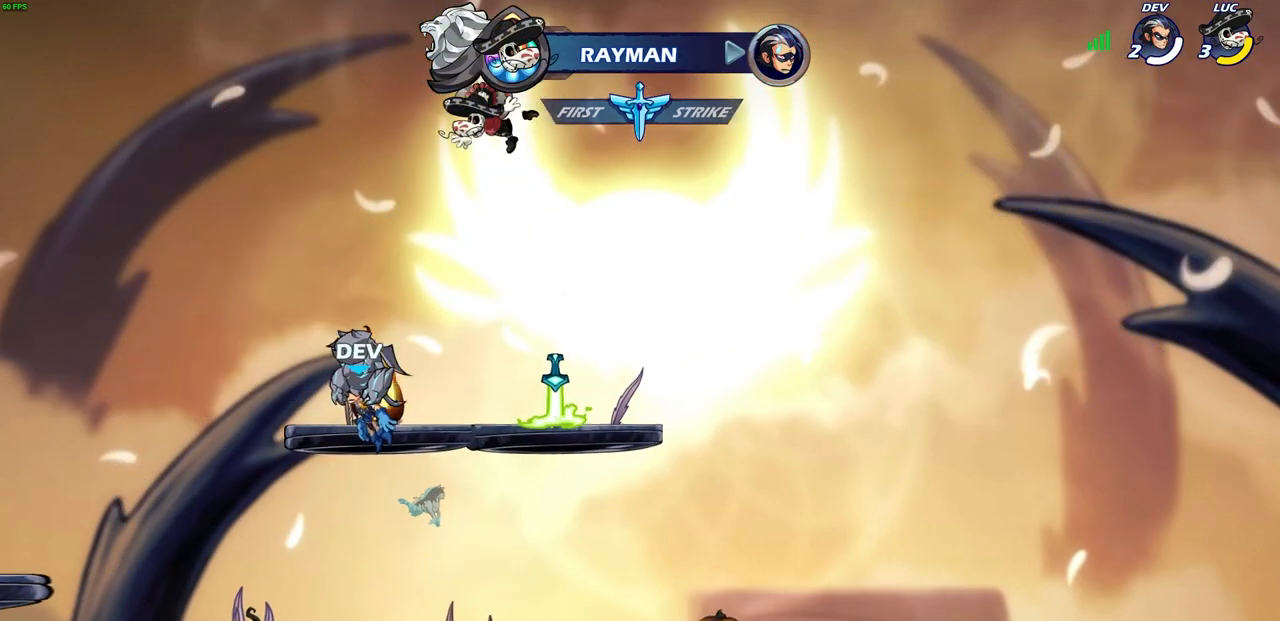
{"buttons": [], "left_stick": "center", "events": [[217, "left_stick", "down-right"], [500, "left_stick", "center"]]}
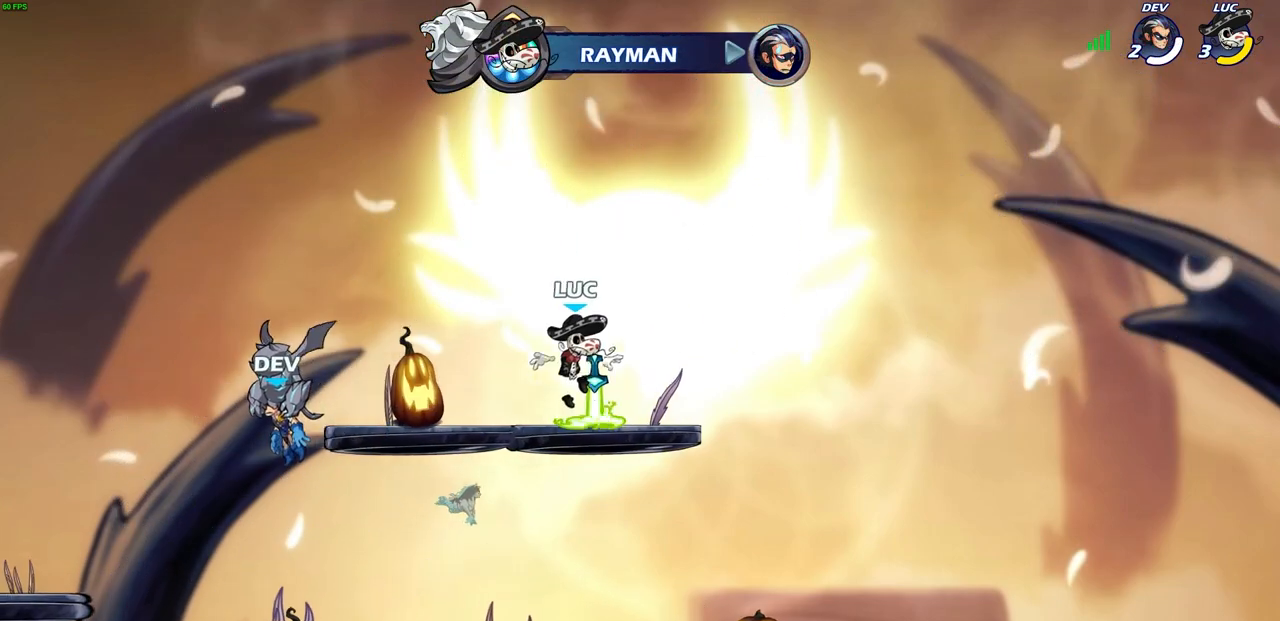
{"buttons": [], "left_stick": "center", "events": [[17, "R1", "down"], [117, "R1", "up"], [183, "CROSS", "down"], [317, "CROSS", "up"]]}
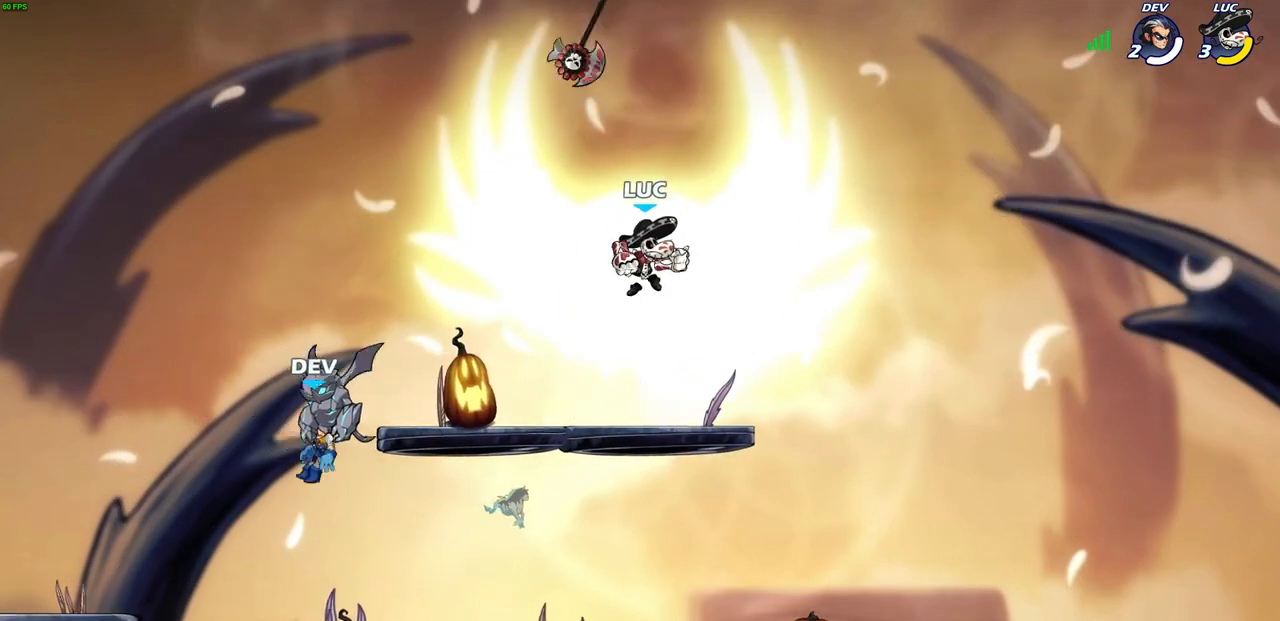
{"buttons": [], "left_stick": "center", "events": []}
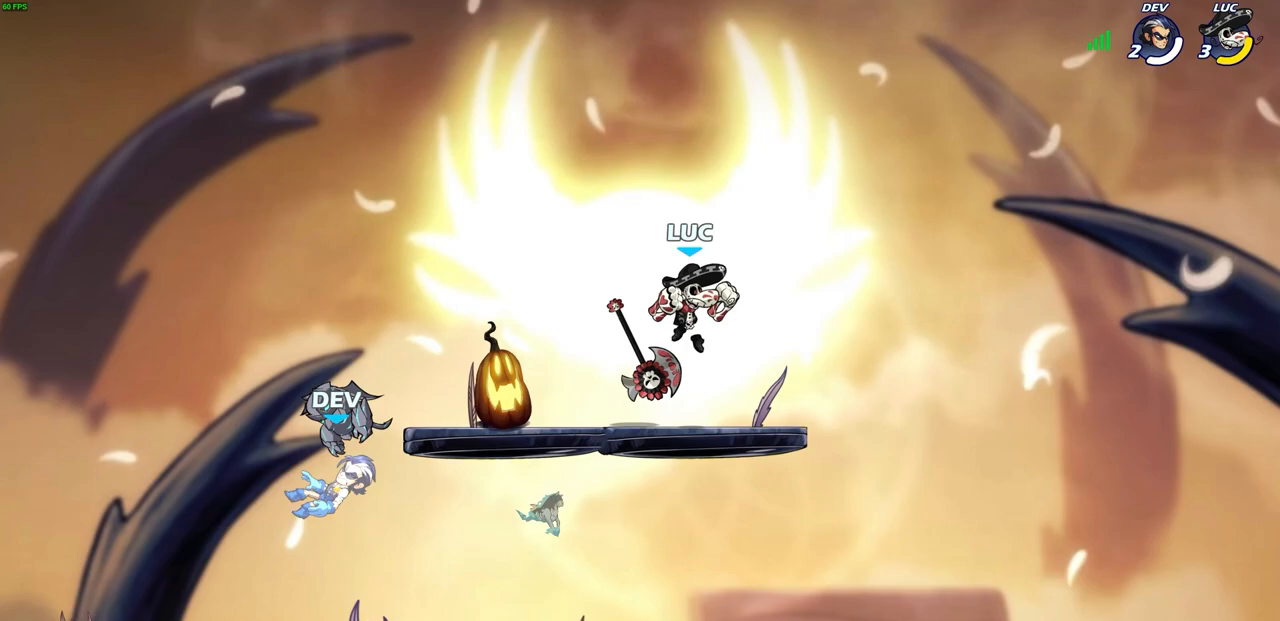
{"buttons": [], "left_stick": "center", "events": []}
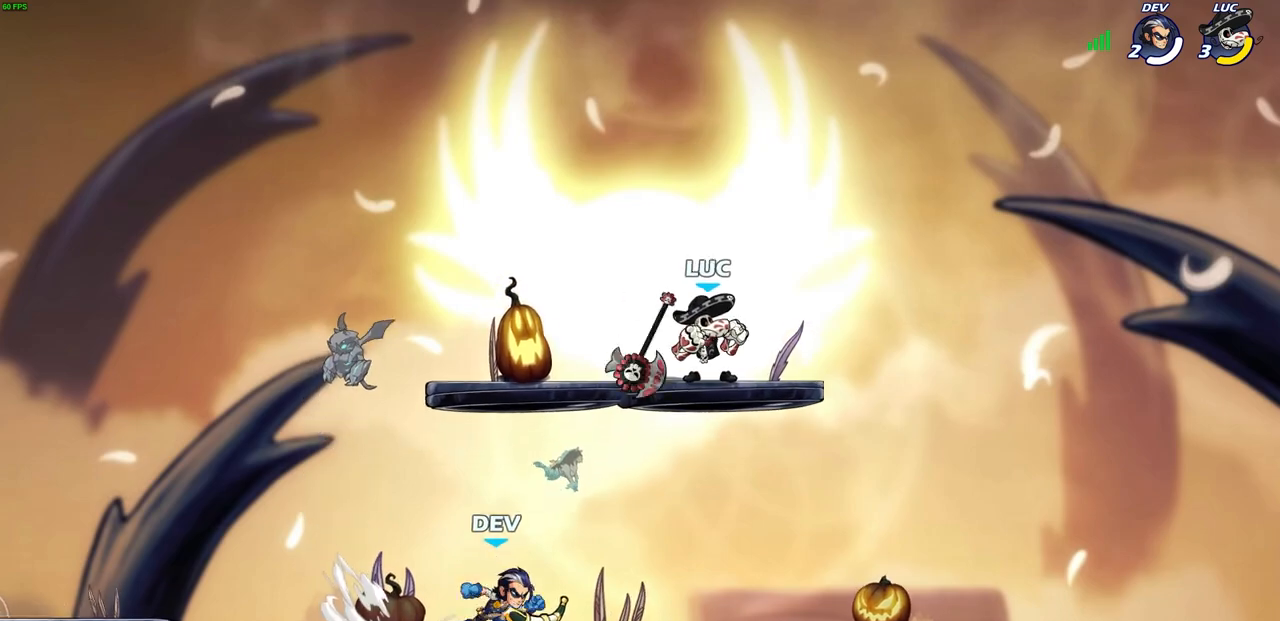
{"buttons": [], "left_stick": "center", "events": [[233, "left_stick", "down"], [450, "left_stick", "center"]]}
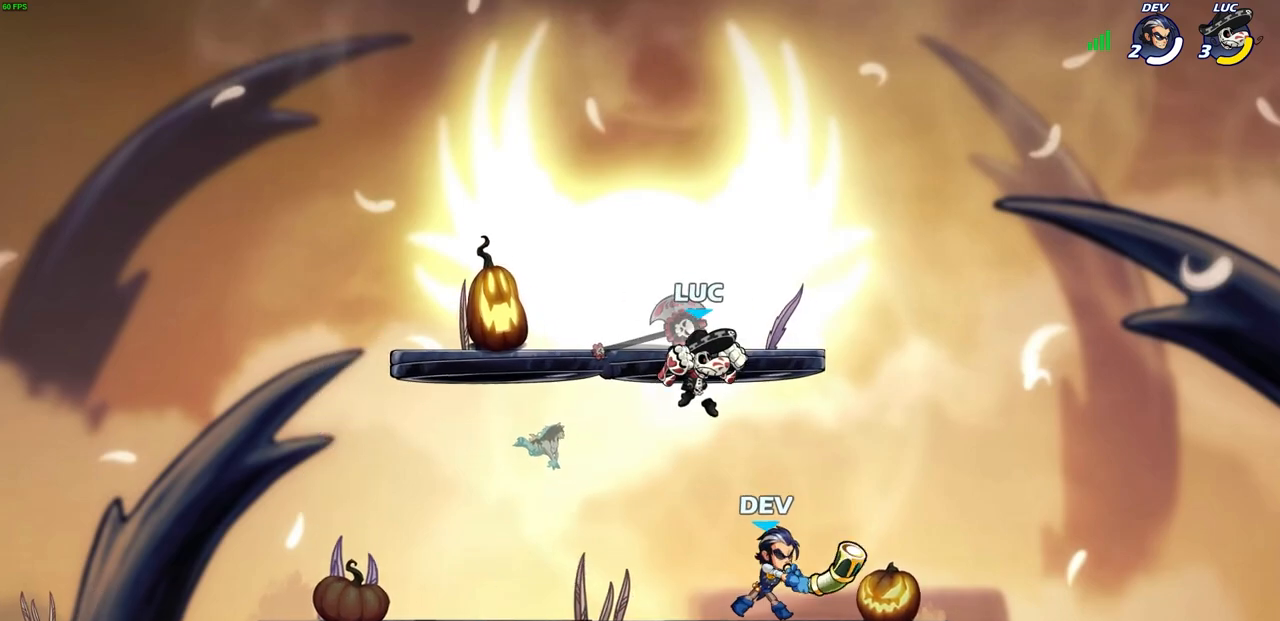
{"buttons": [], "left_stick": "center", "events": [[183, "left_stick", "right"], [300, "SQUARE", "down"], [383, "left_stick", "center"], [417, "SQUARE", "up"]]}
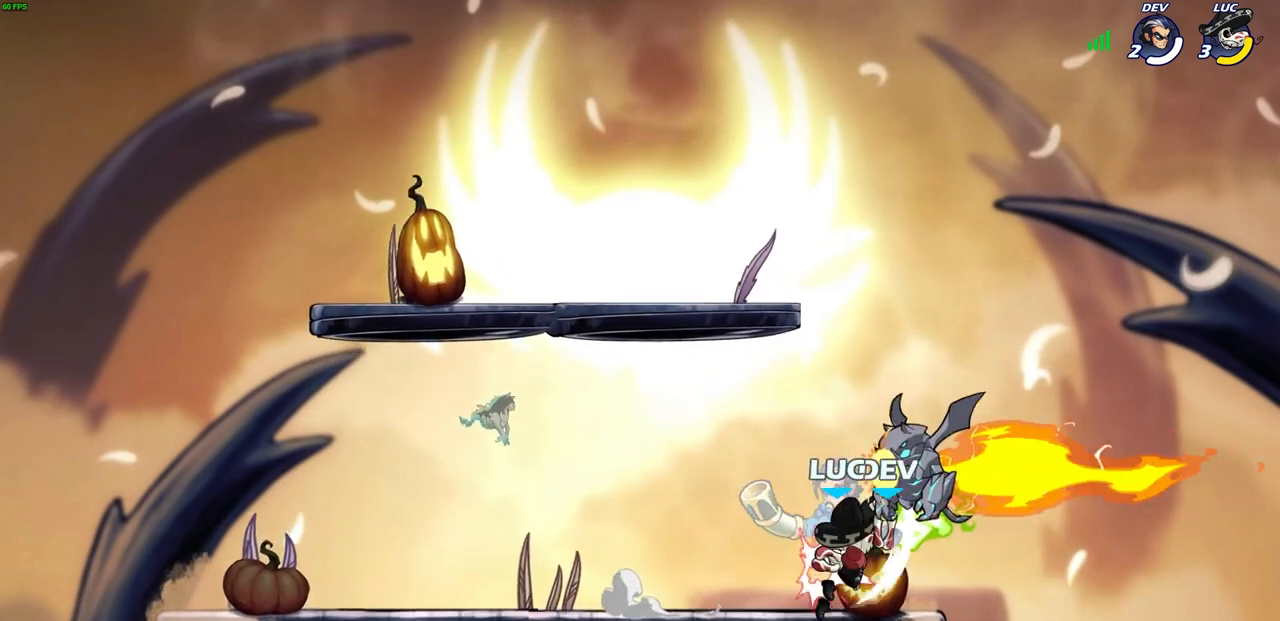
{"buttons": [], "left_stick": "down-right", "events": [[450, "left_stick", "down-right"]]}
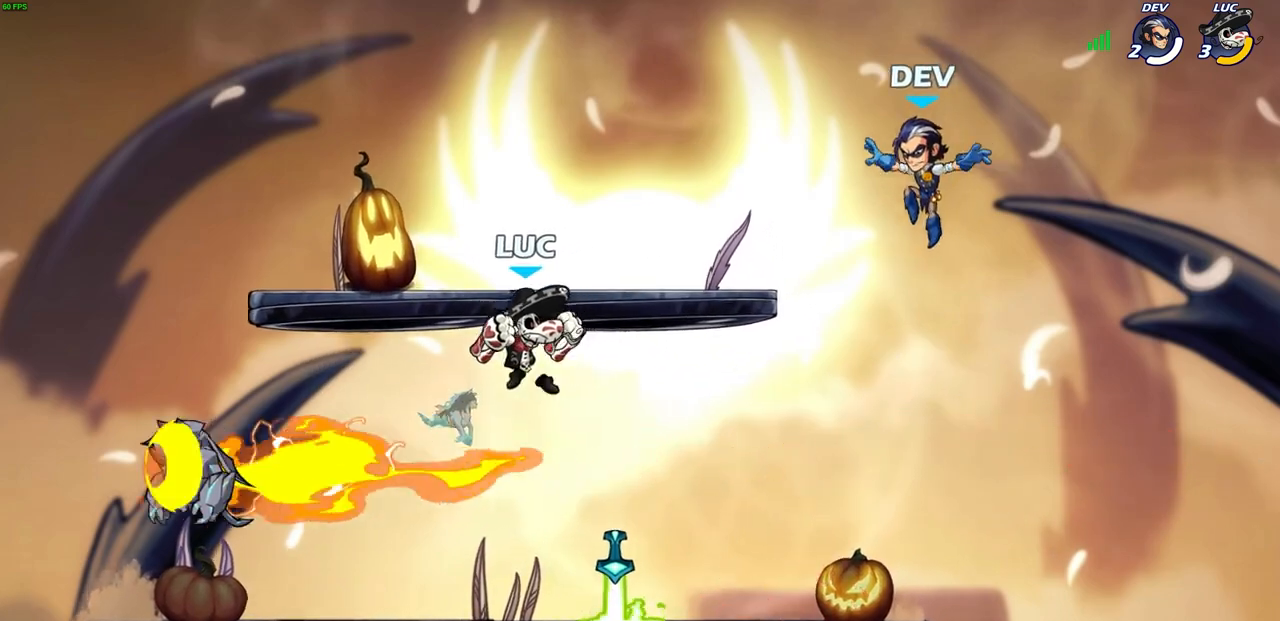
{"buttons": [], "left_stick": "center", "events": [[17, "left_stick", "down"], [300, "SQUARE", "down"], [367, "SQUARE", "up"], [400, "left_stick", "center"]]}
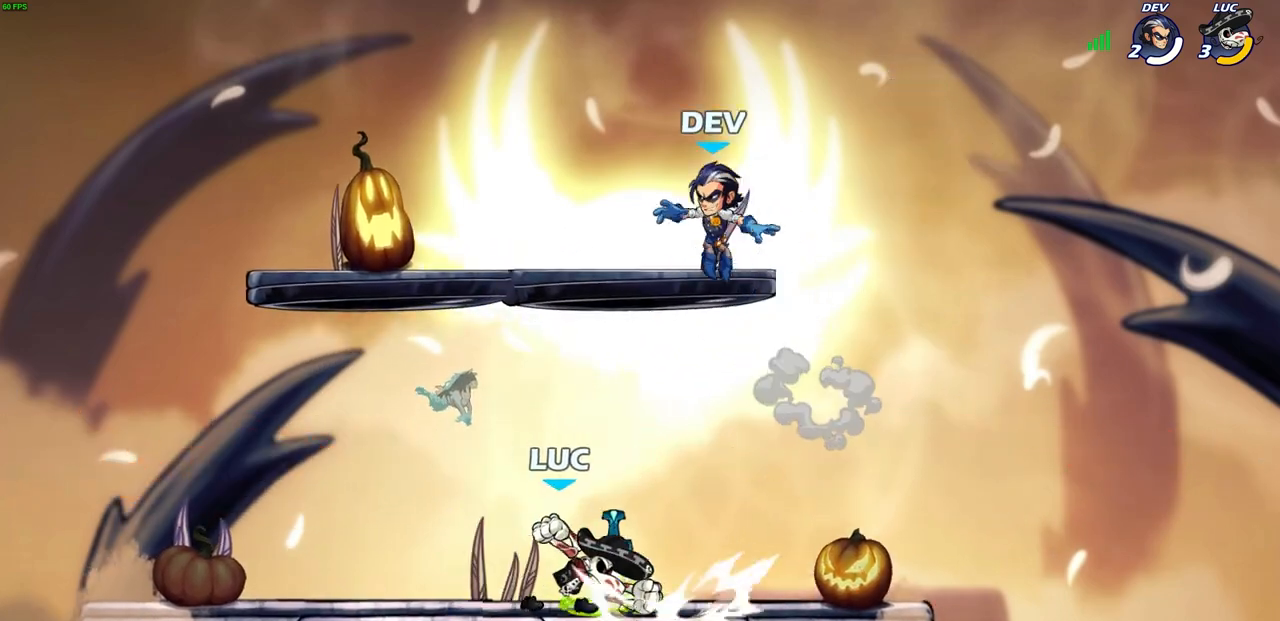
{"buttons": ["SQUARE"], "left_stick": "center", "events": [[433, "SQUARE", "down"]]}
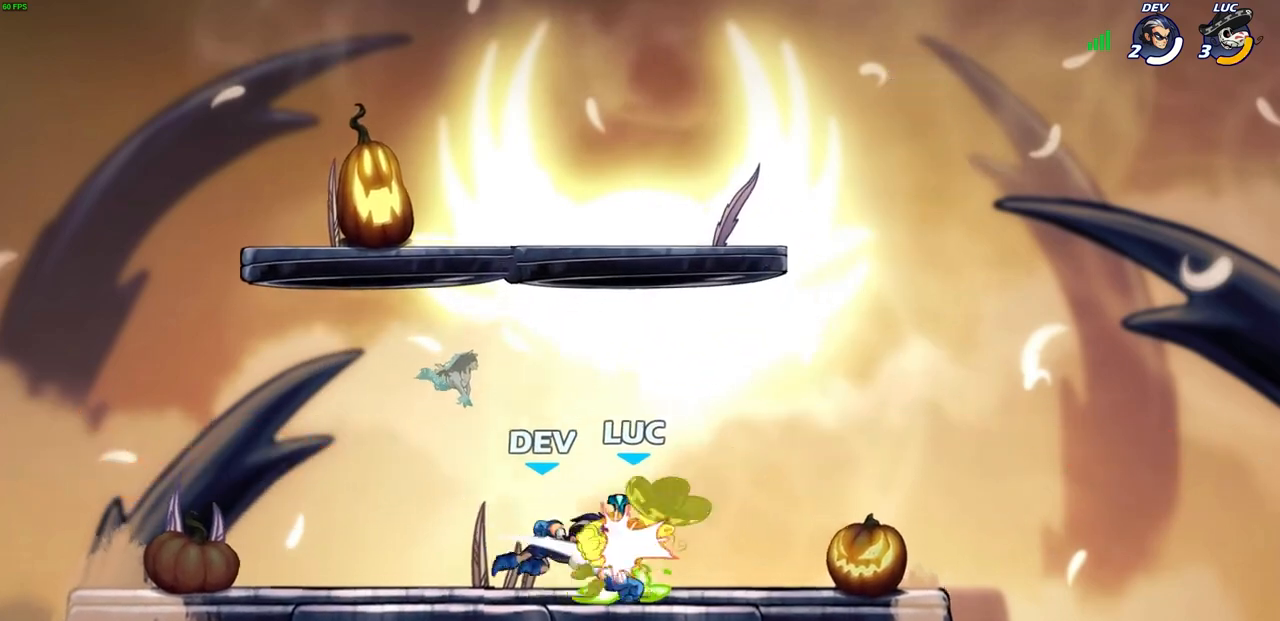
{"buttons": [], "left_stick": "center", "events": [[17, "SQUARE", "up"], [133, "SQUARE", "down"], [233, "SQUARE", "up"]]}
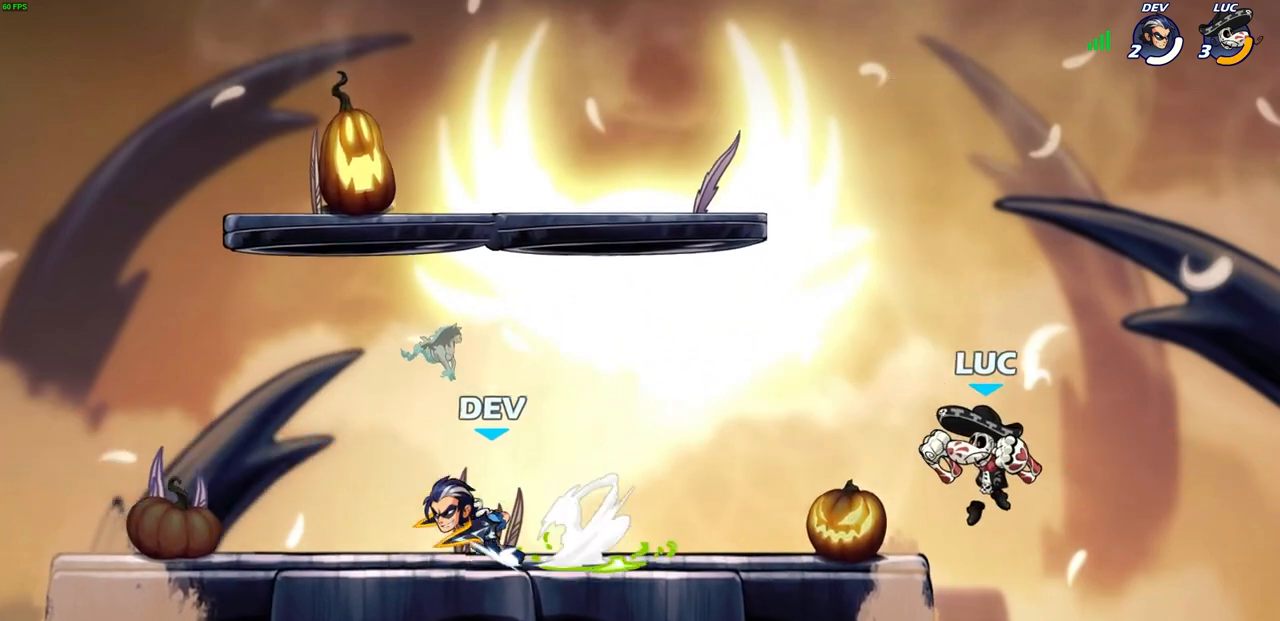
{"buttons": ["CROSS"], "left_stick": "up-left", "events": [[333, "left_stick", "up-left"], [483, "CROSS", "down"]]}